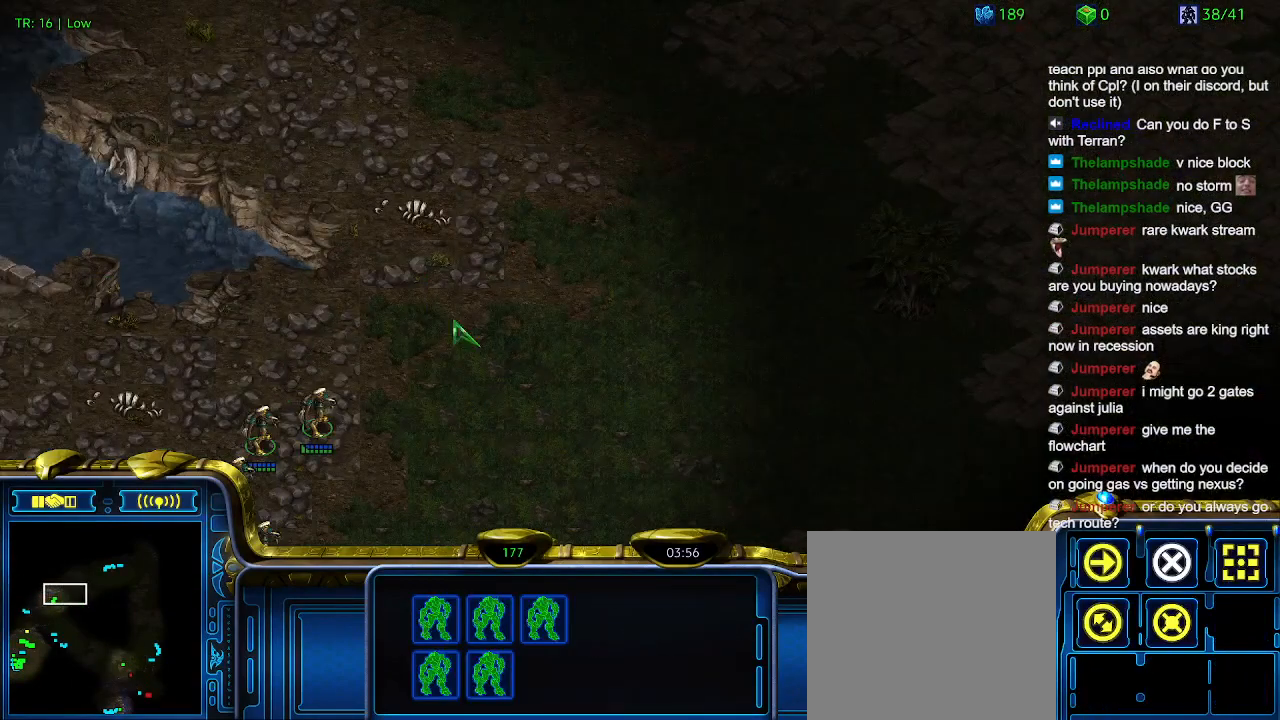
Gameplay with keyboard; each line is a JSON object with the keys held at the frame after it. "events" lists presses ("down") and releases ("up") of "1", "2", "3", "4", "5", "6", "a", "c", "ctrl", "d", "e", "f2", "f3", "q", "s", "t", "w", "x" and "z" between this image and that frame as [ms after this image, input, new state], when the widget could be followed in between. No other keys are recorded. Mouse input is not recorded.
{"keys": [], "events": []}
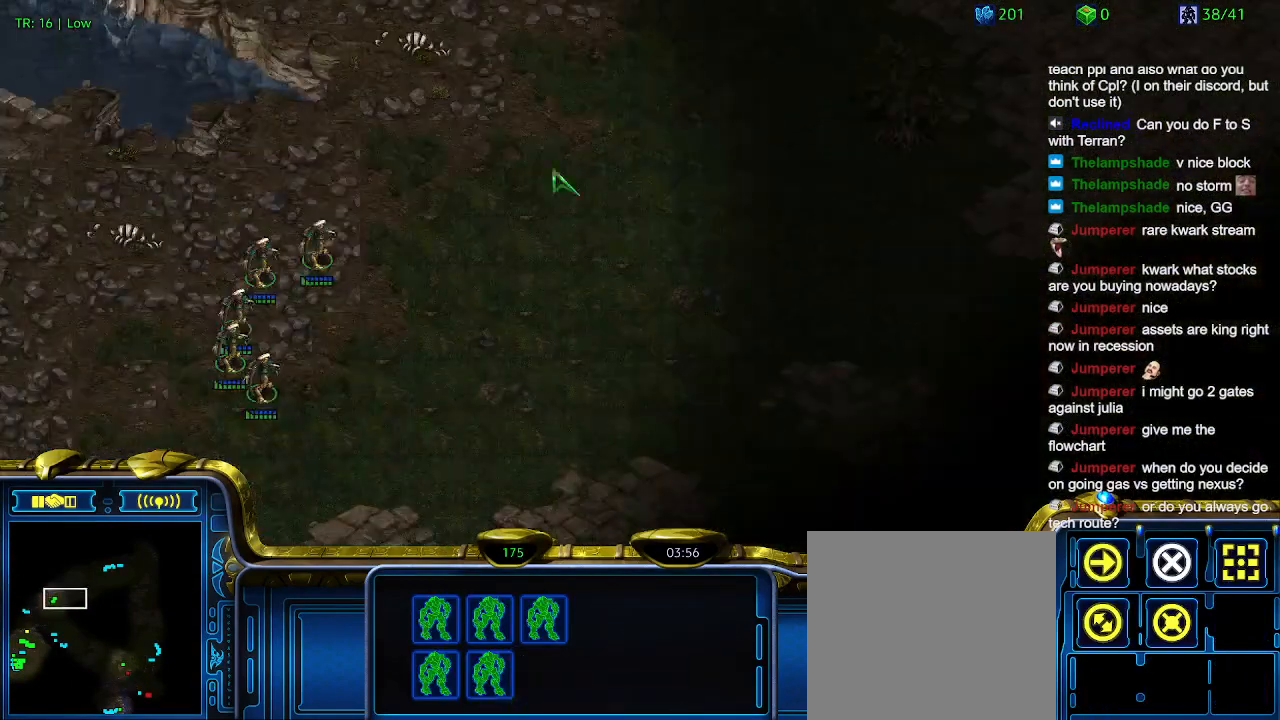
{"keys": [], "events": []}
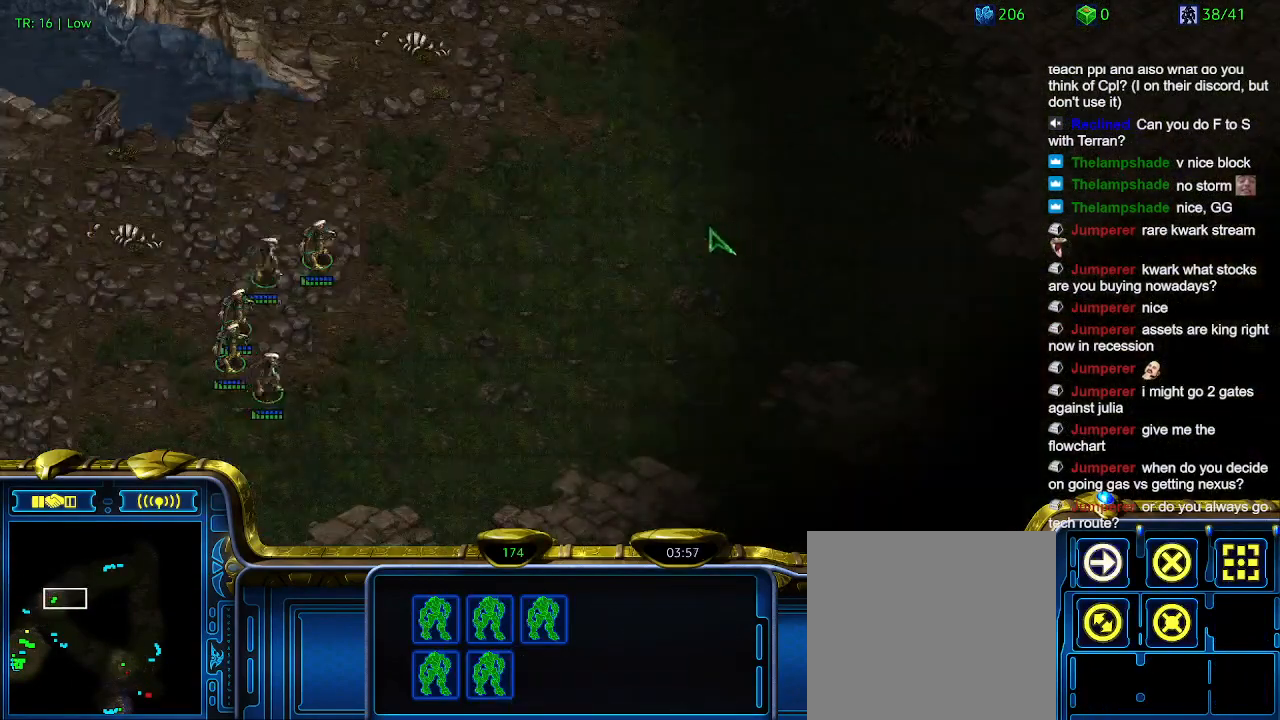
{"keys": [], "events": [[67, "3", "down"], [167, "3", "up"], [267, "3", "down"], [334, "3", "up"]]}
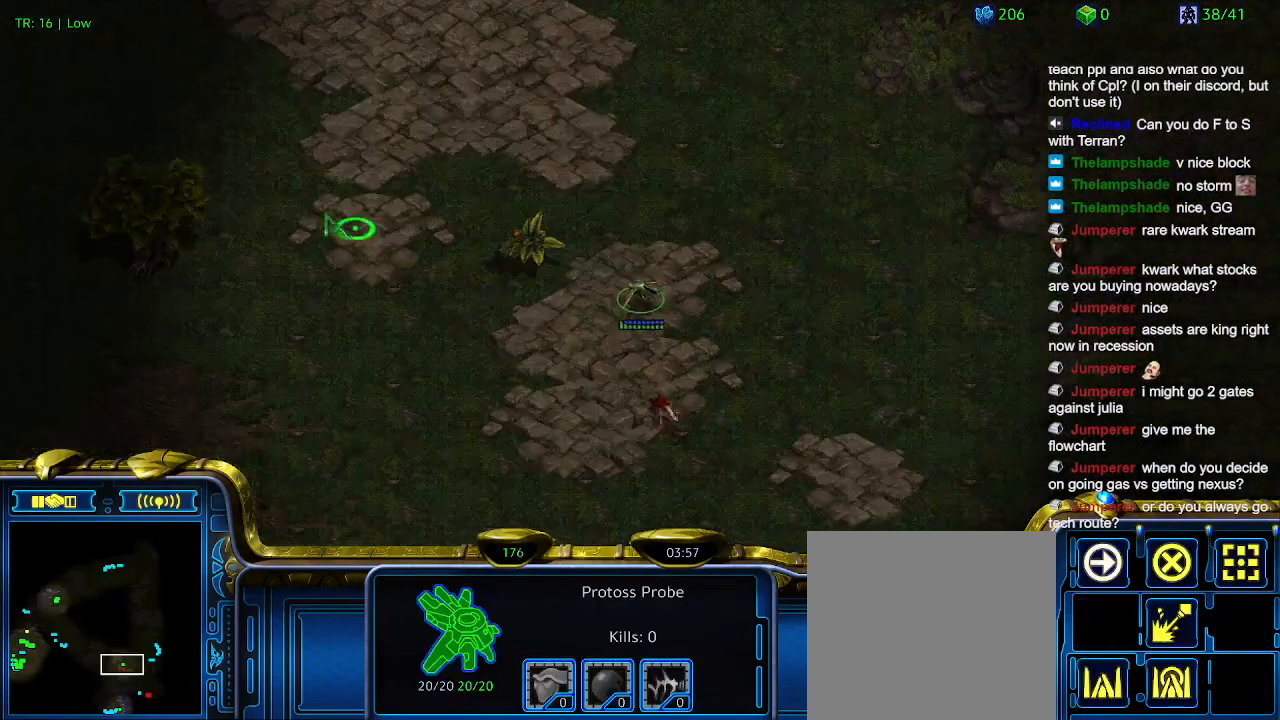
{"keys": [], "events": []}
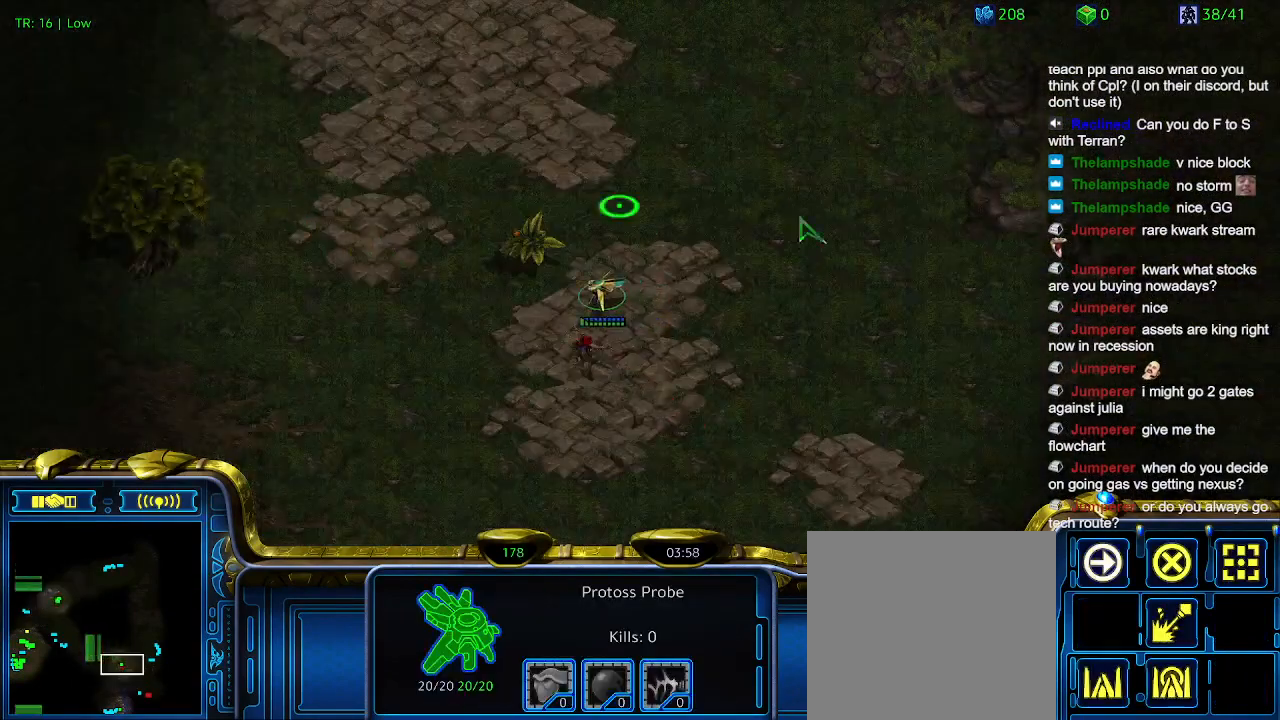
{"keys": [], "events": [[200, "1", "down"], [300, "1", "up"]]}
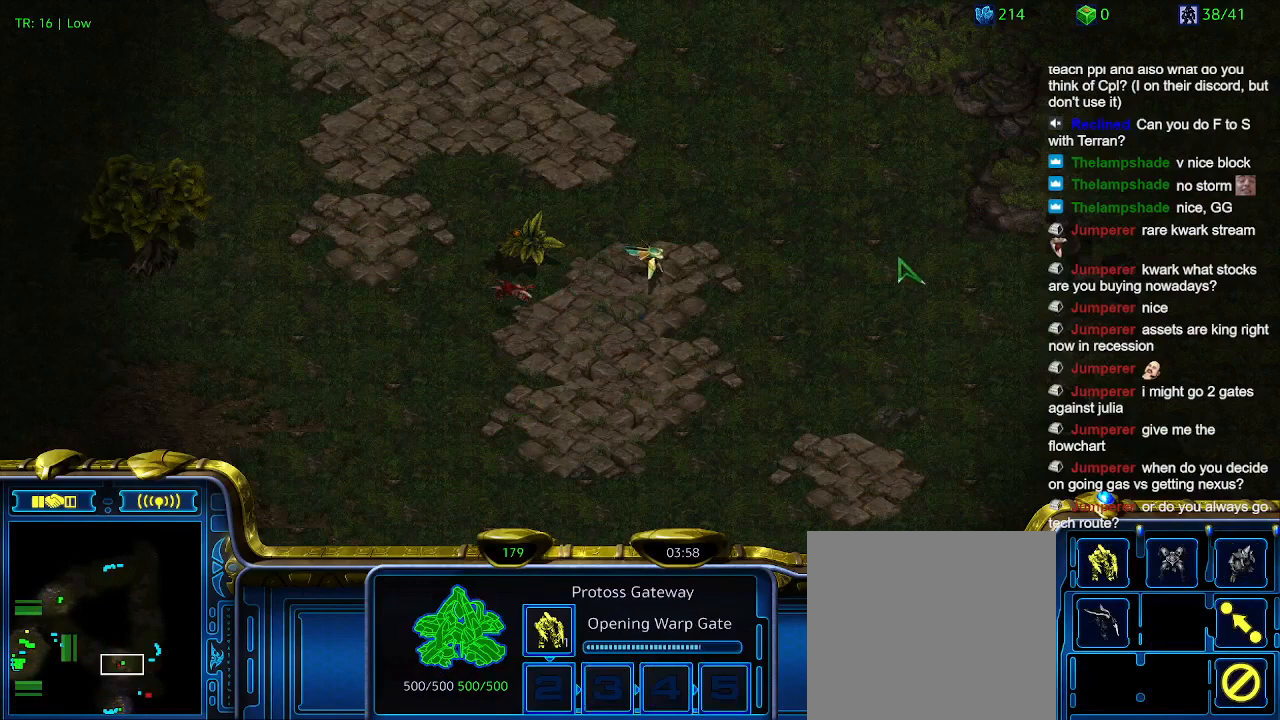
{"keys": [], "events": [[200, "2", "down"], [267, "2", "up"], [334, "q", "down"], [434, "q", "up"]]}
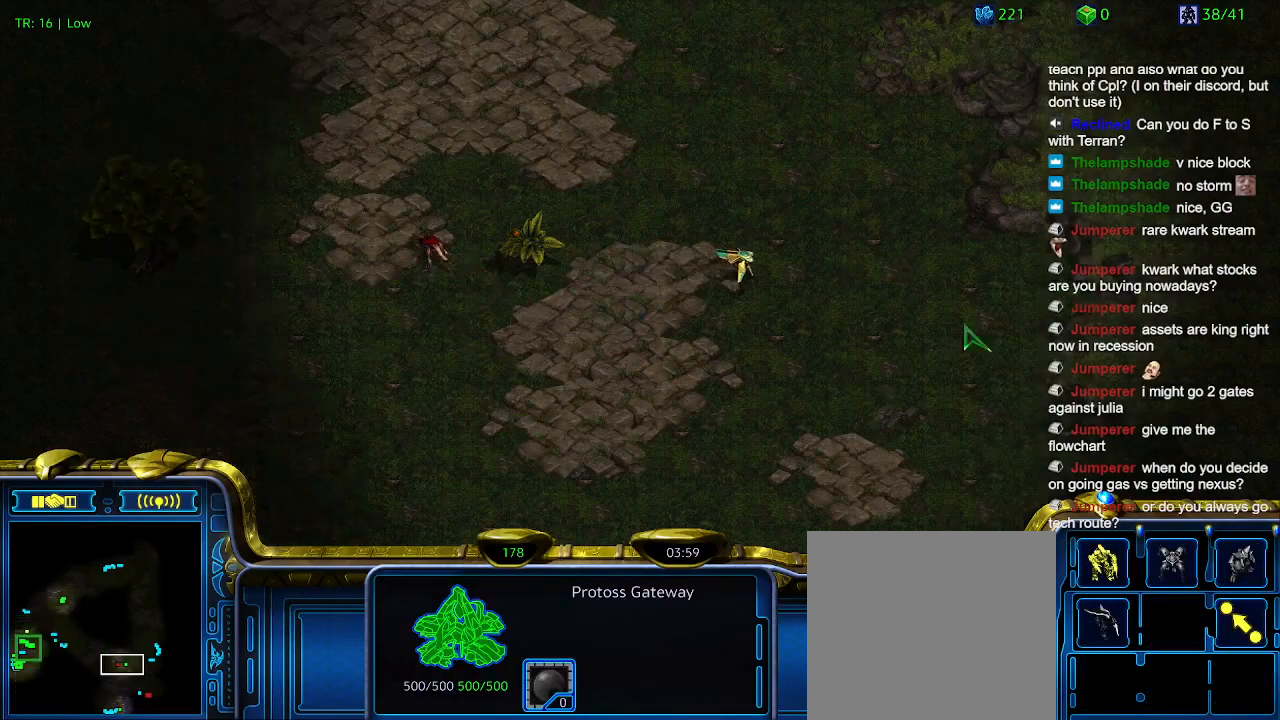
{"keys": ["5"], "events": [[67, "3", "down"], [167, "3", "up"], [500, "5", "down"]]}
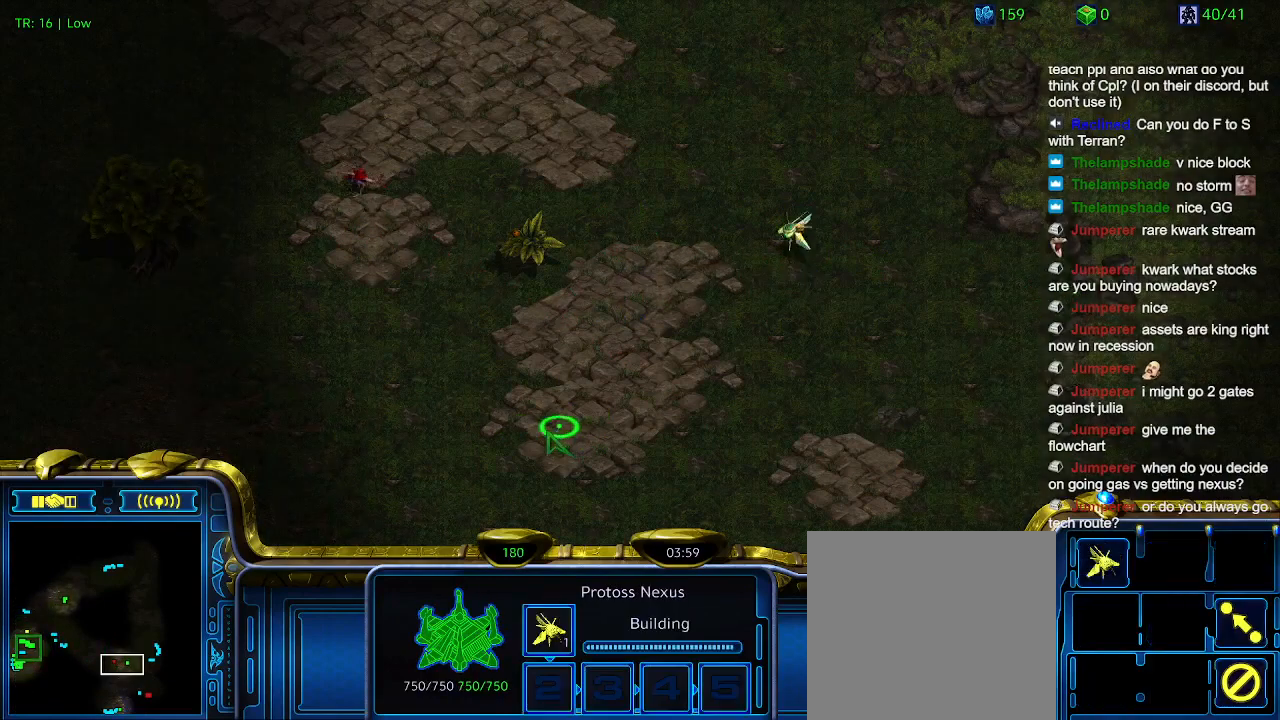
{"keys": [], "events": [[100, "5", "up"], [134, "5", "down"], [300, "5", "up"], [367, "t", "down"], [467, "t", "up"]]}
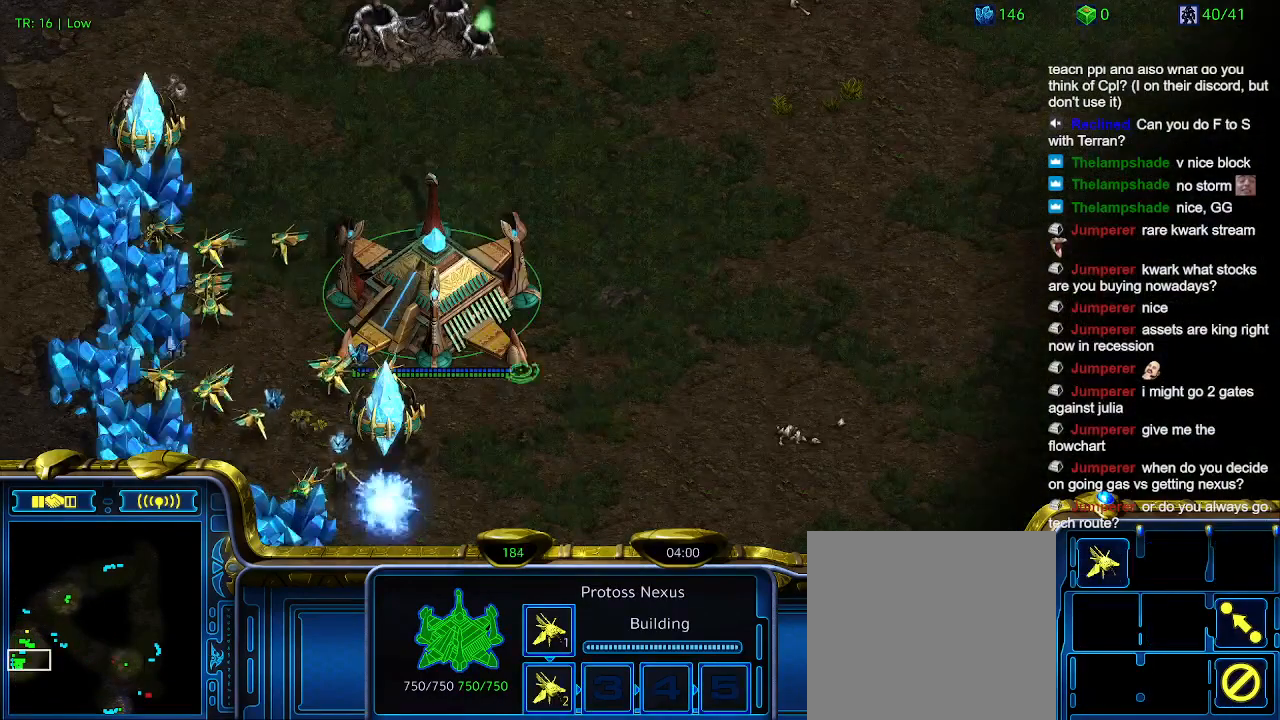
{"keys": [], "events": []}
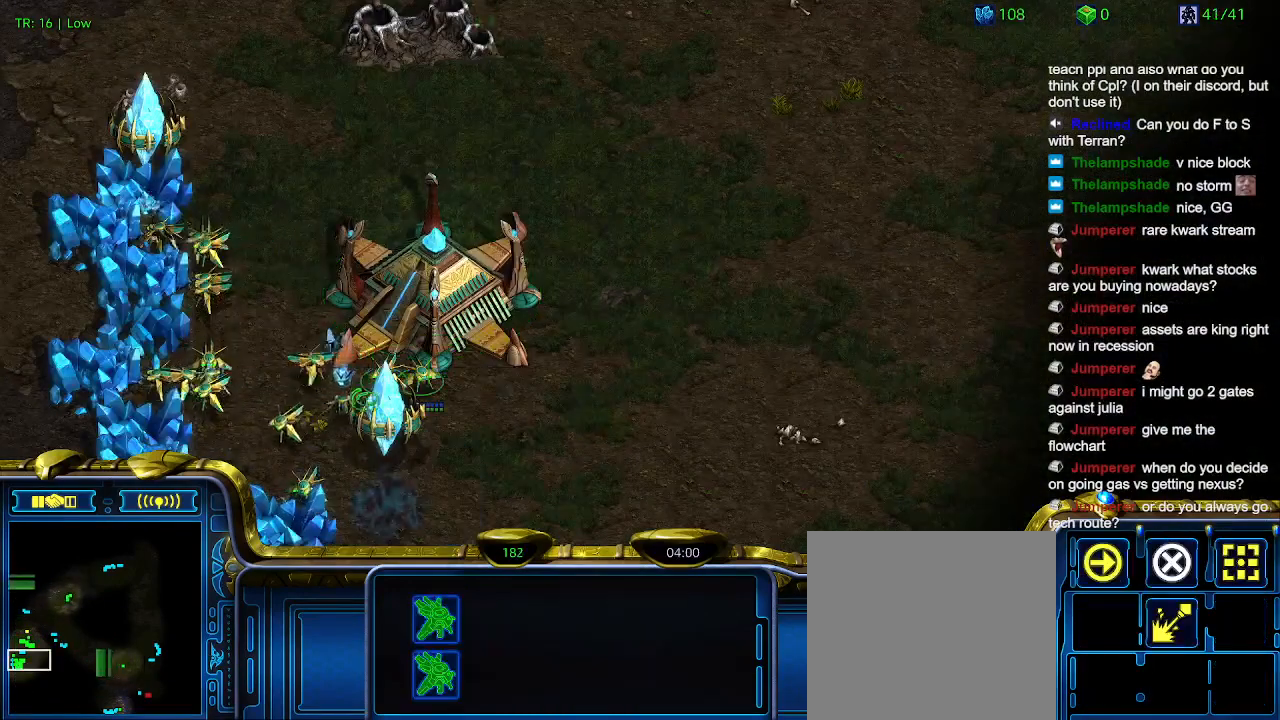
{"keys": [], "events": []}
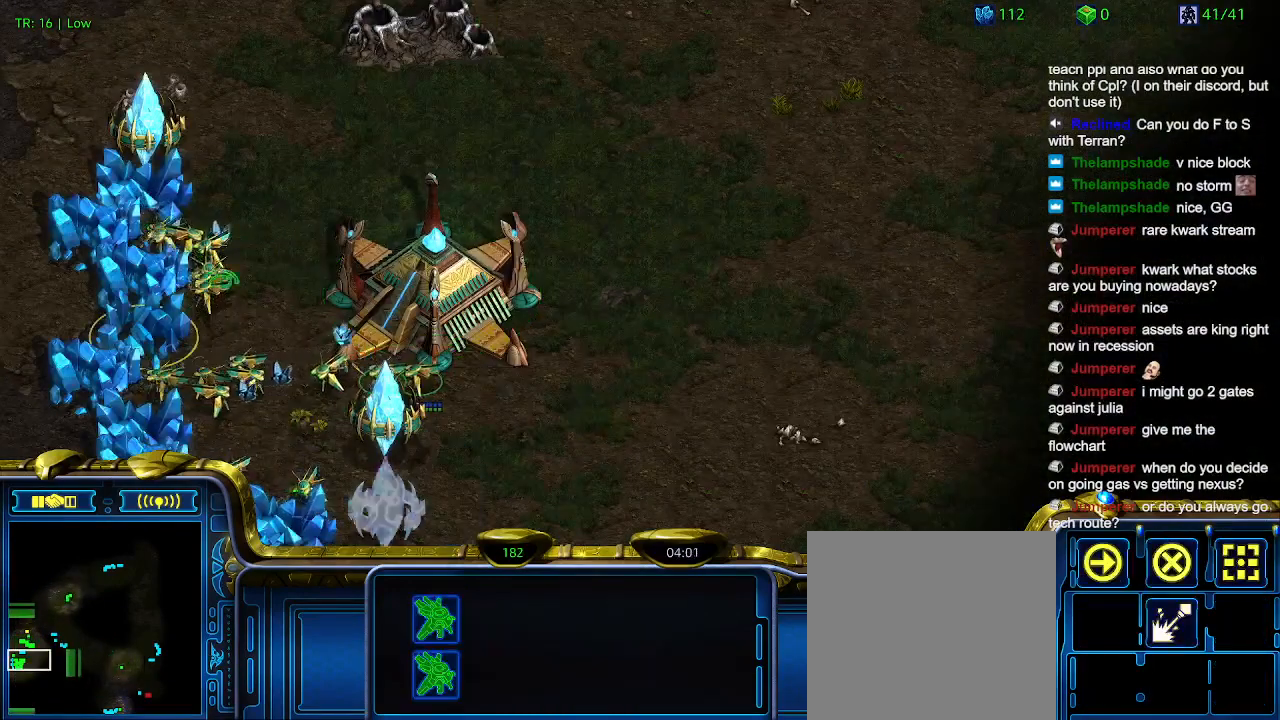
{"keys": [], "events": []}
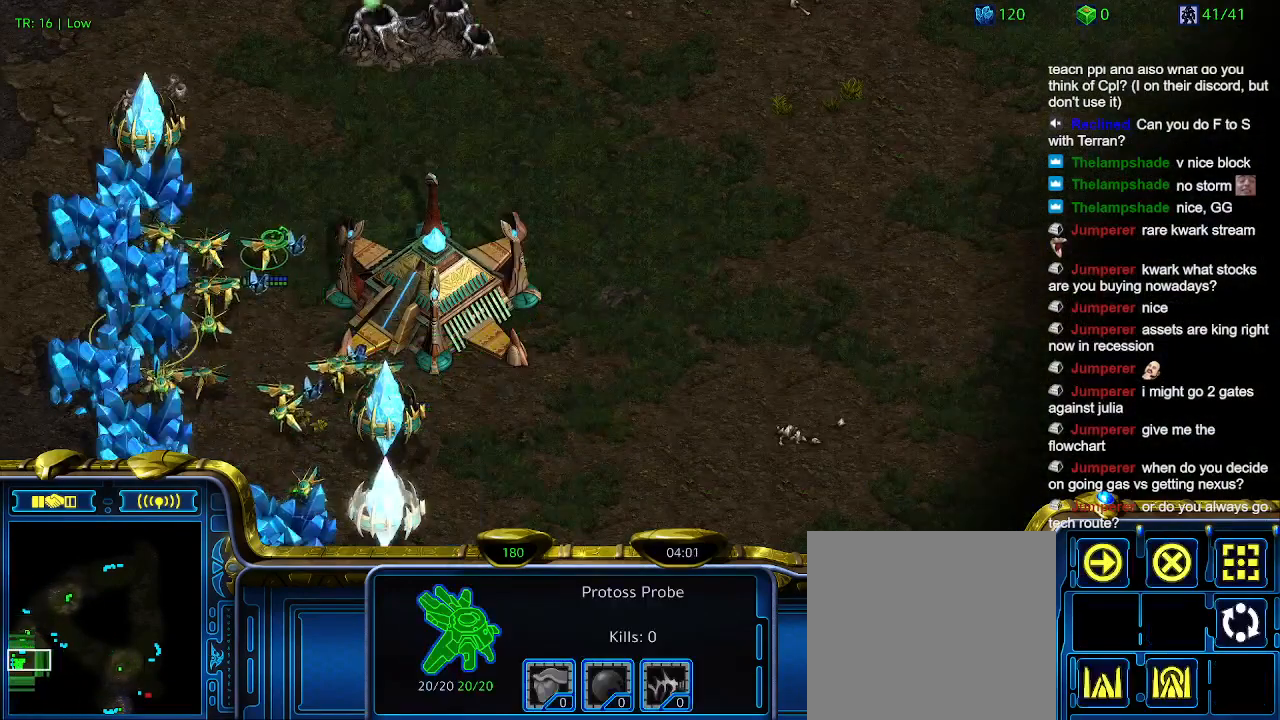
{"keys": [], "events": [[300, "q", "down"], [400, "q", "up"]]}
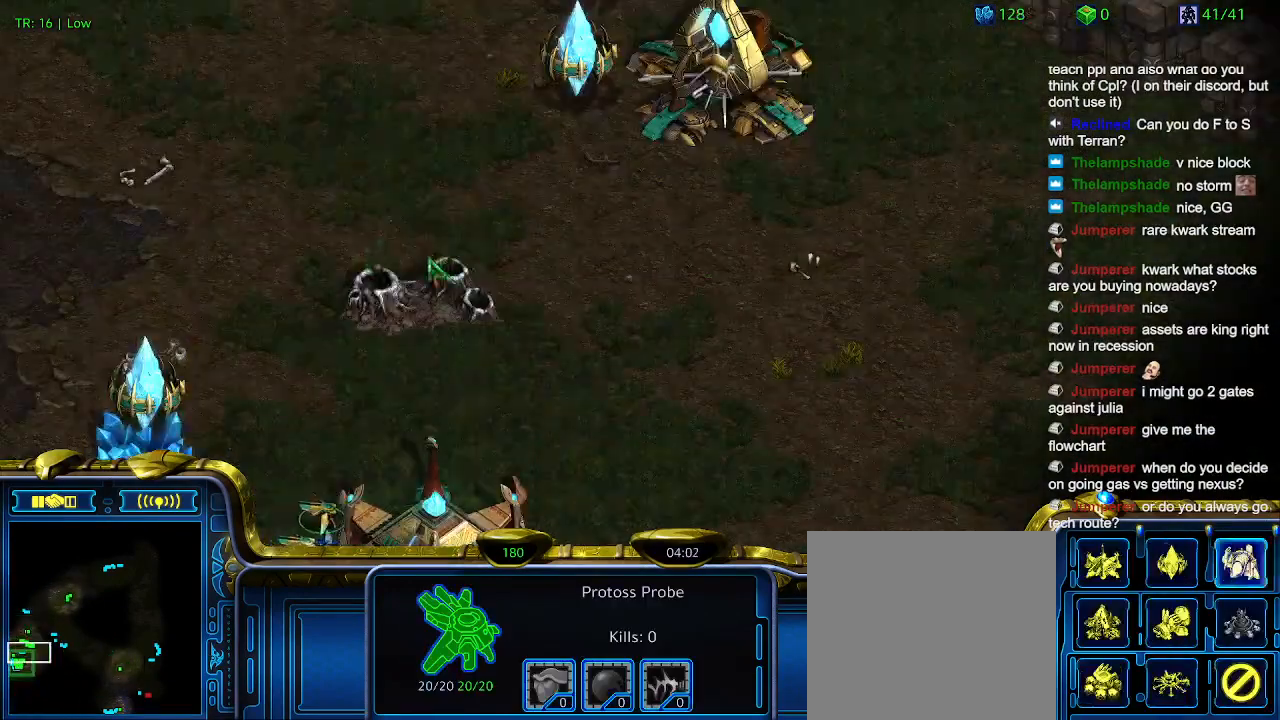
{"keys": [], "events": [[34, "e", "down"], [67, "e", "up"]]}
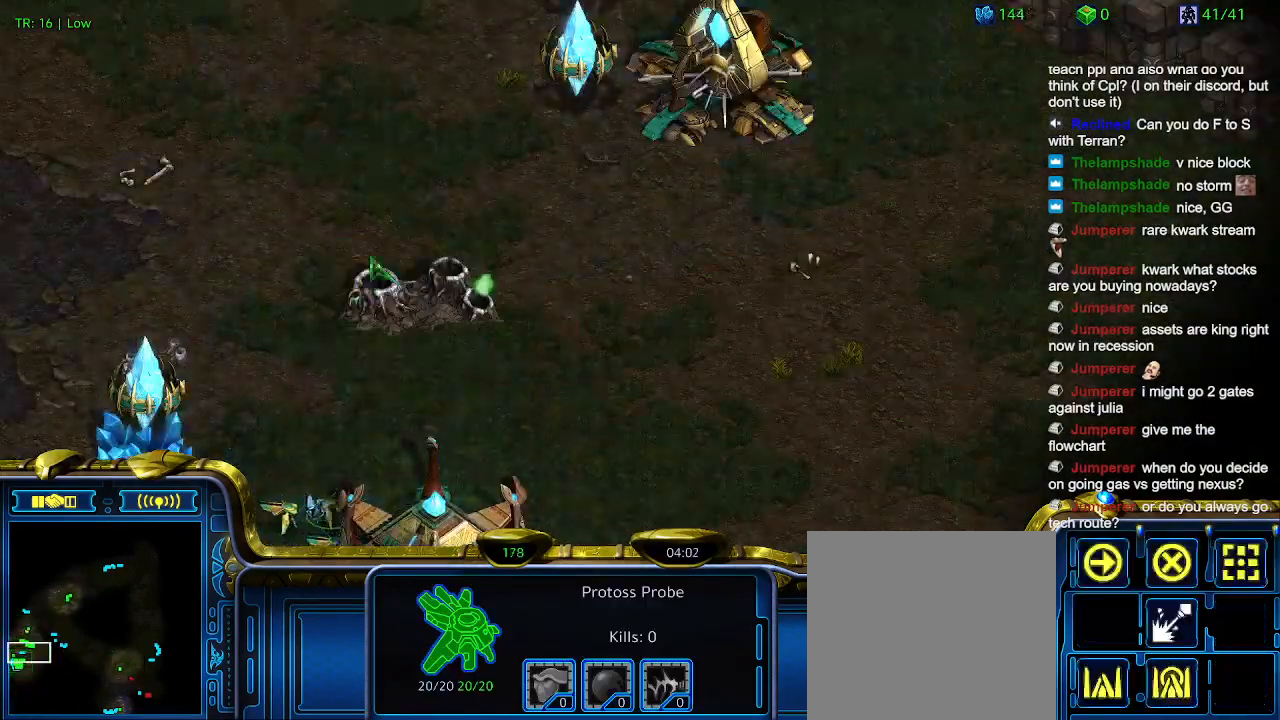
{"keys": [], "events": []}
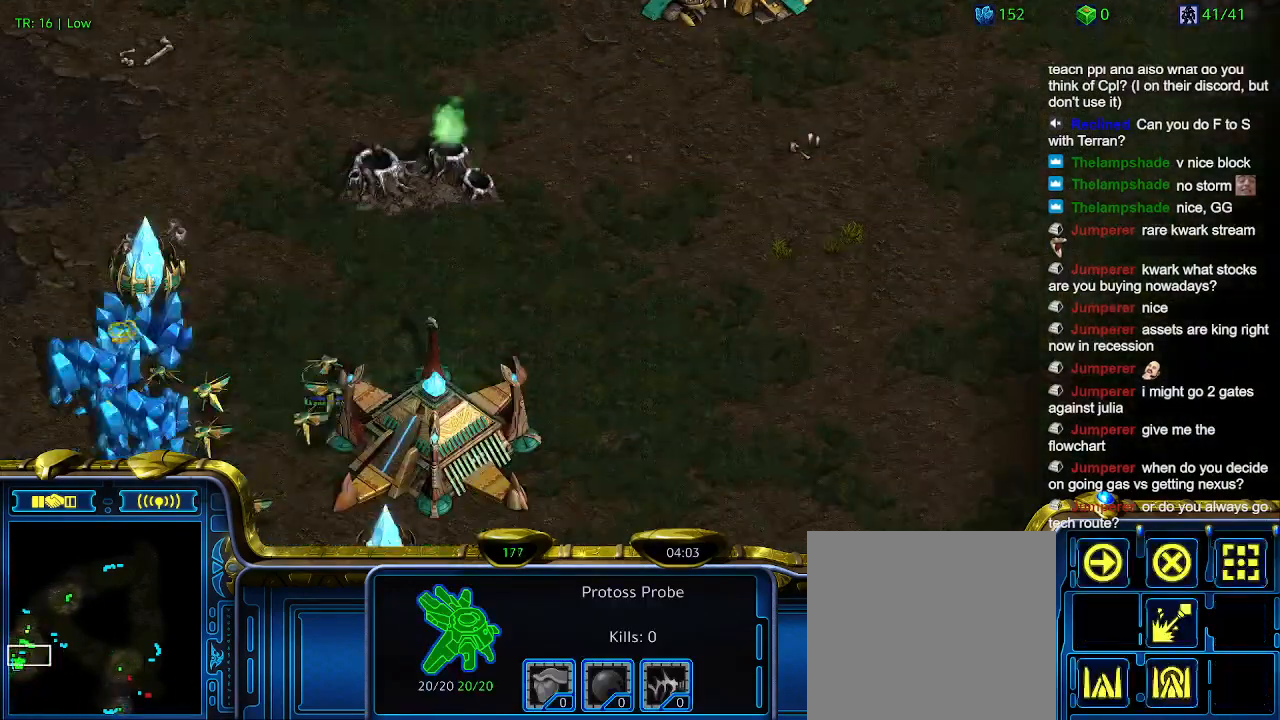
{"keys": [], "events": []}
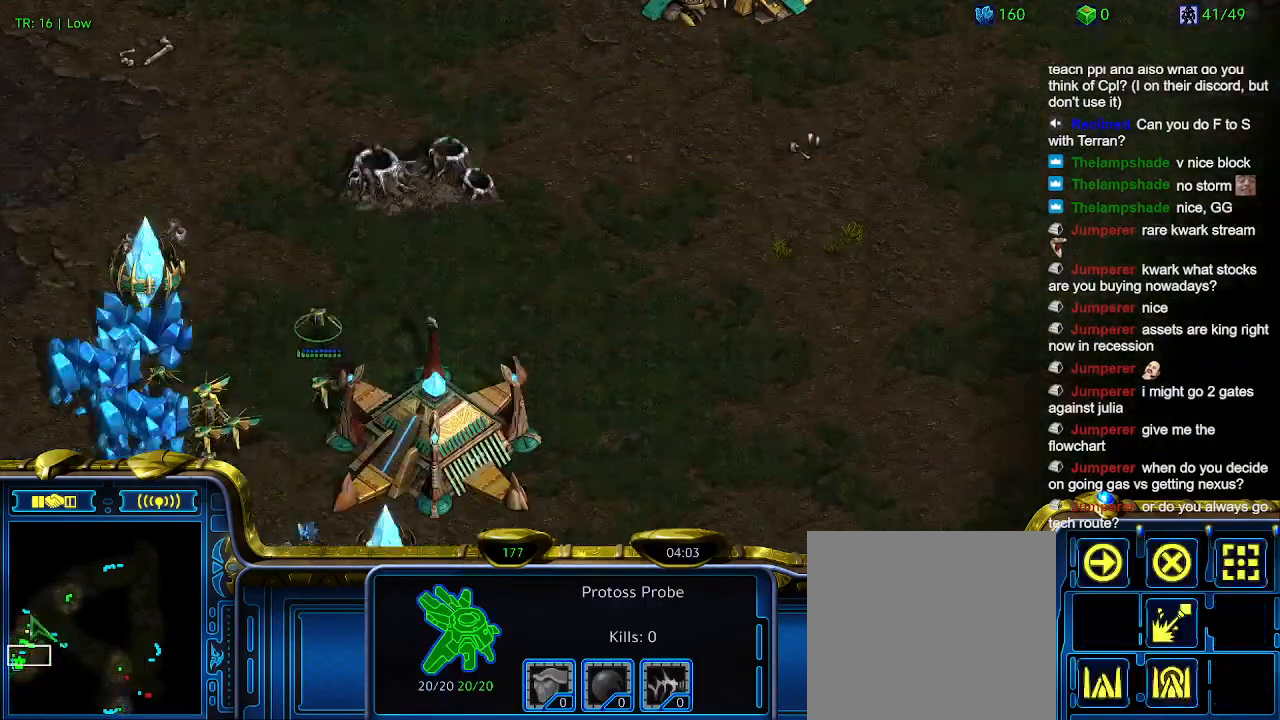
{"keys": ["q"], "events": [[234, "1", "down"], [300, "1", "up"], [467, "q", "down"]]}
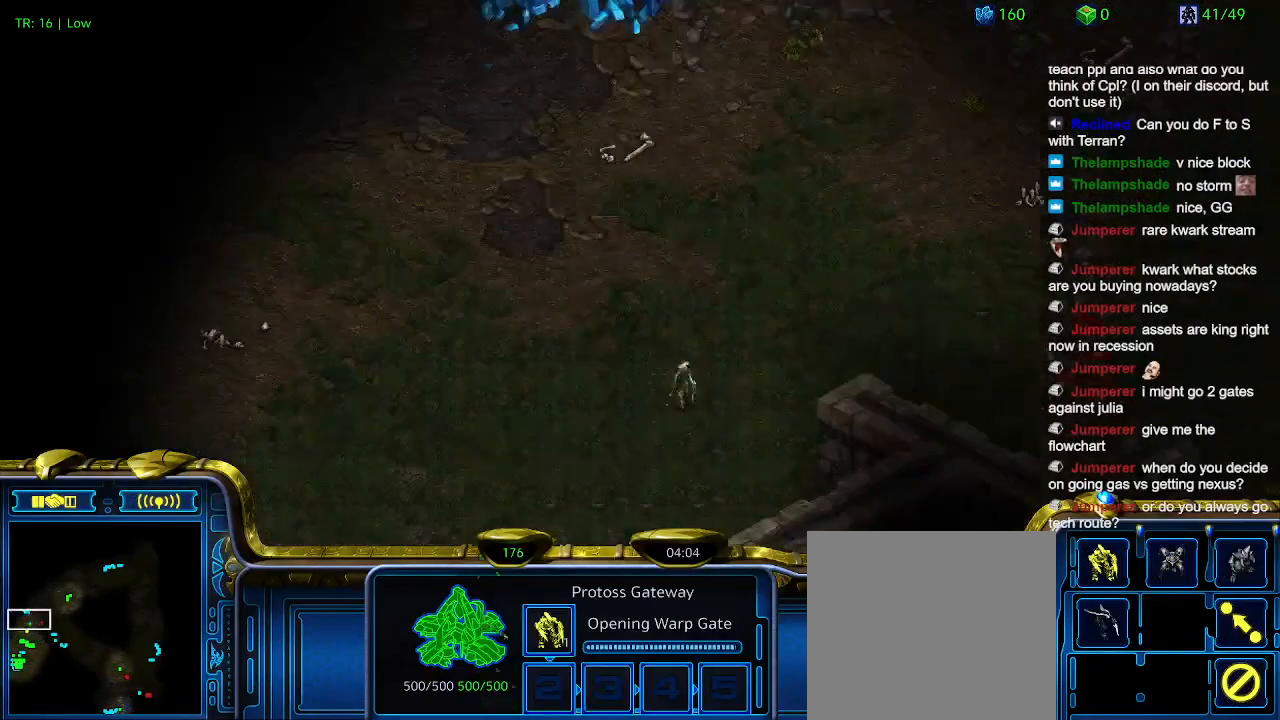
{"keys": [], "events": [[34, "q", "up"], [200, "3", "down"], [300, "3", "up"]]}
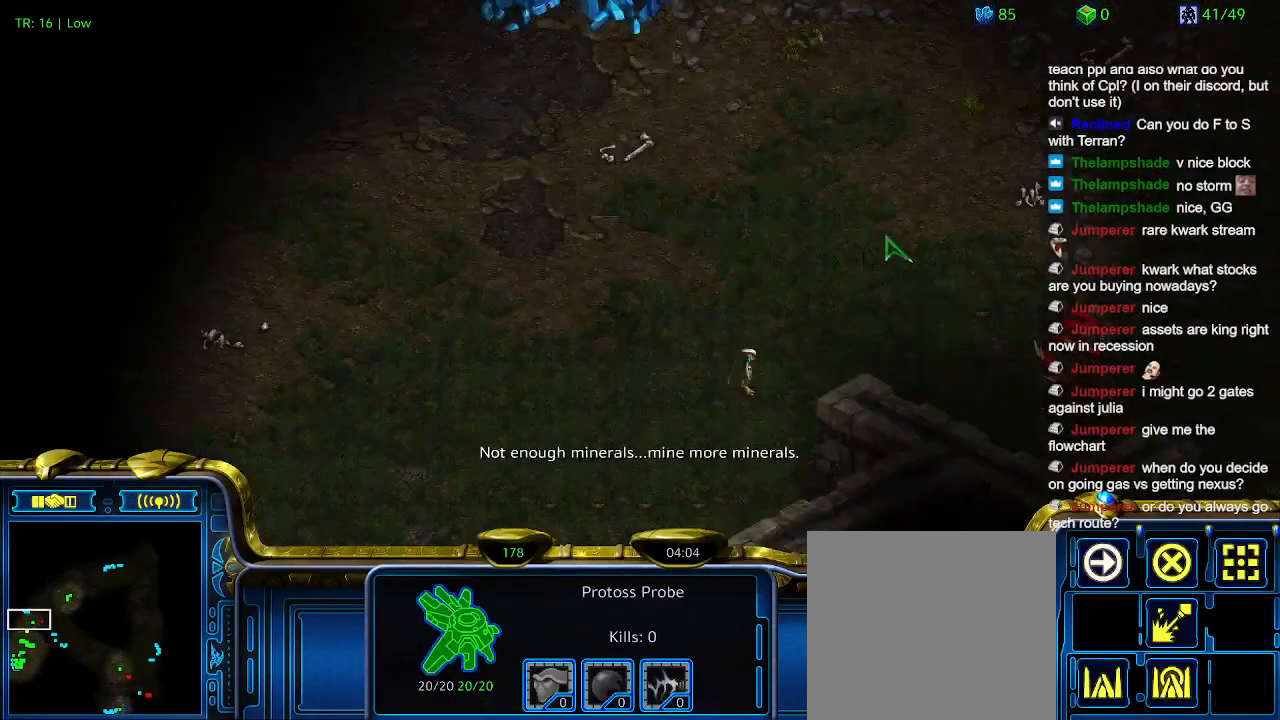
{"keys": ["1"], "events": [[500, "1", "down"]]}
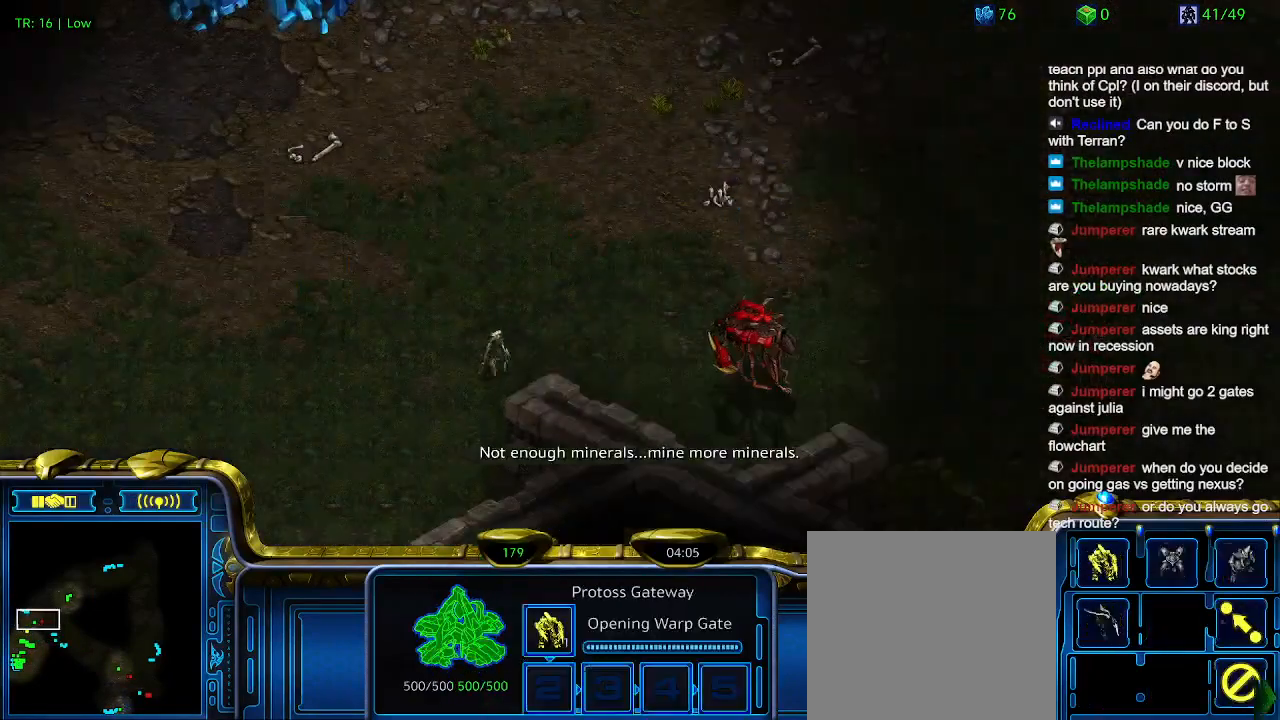
{"keys": [], "events": [[67, "1", "up"]]}
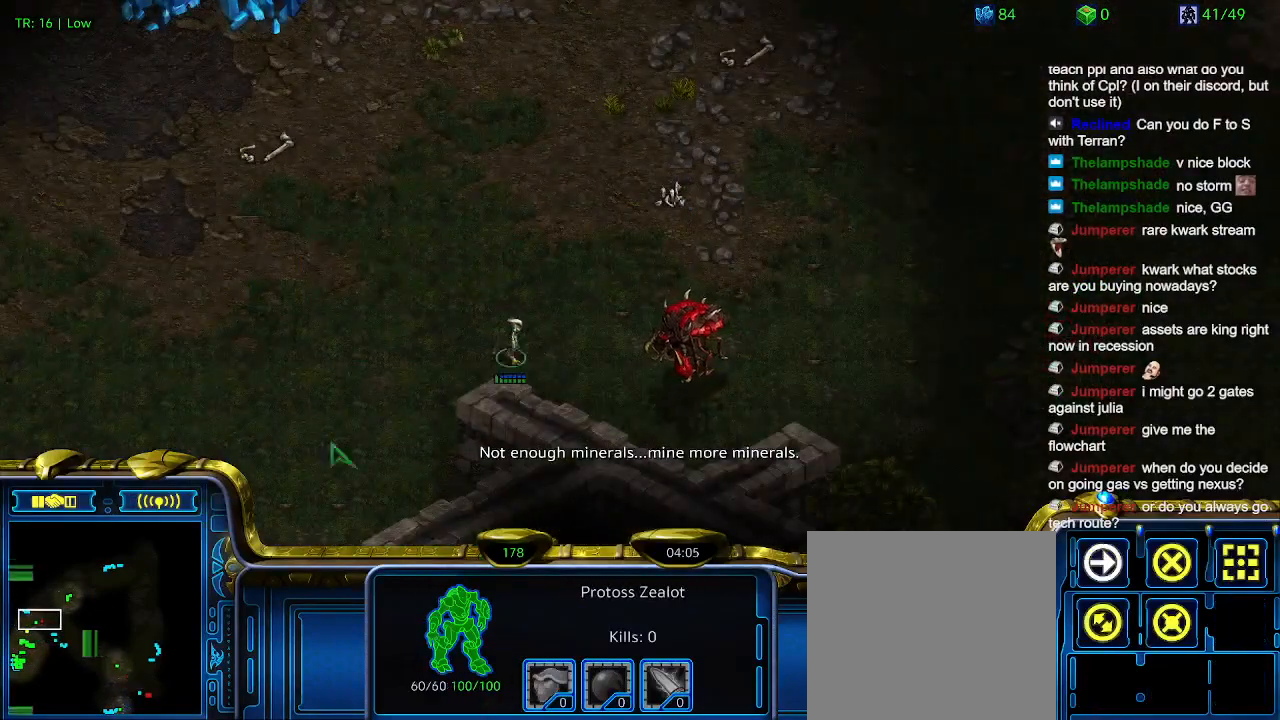
{"keys": [], "events": [[334, "1", "down"], [434, "1", "up"]]}
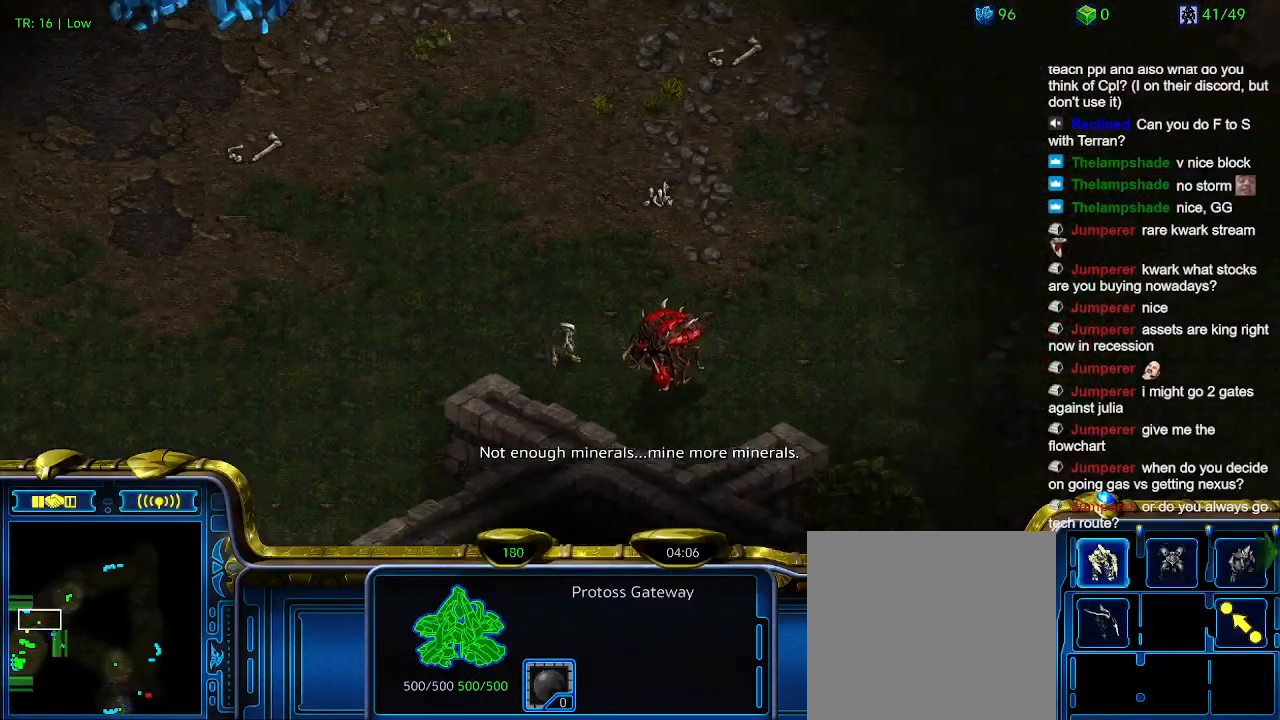
{"keys": [], "events": [[34, "q", "down"], [134, "q", "up"]]}
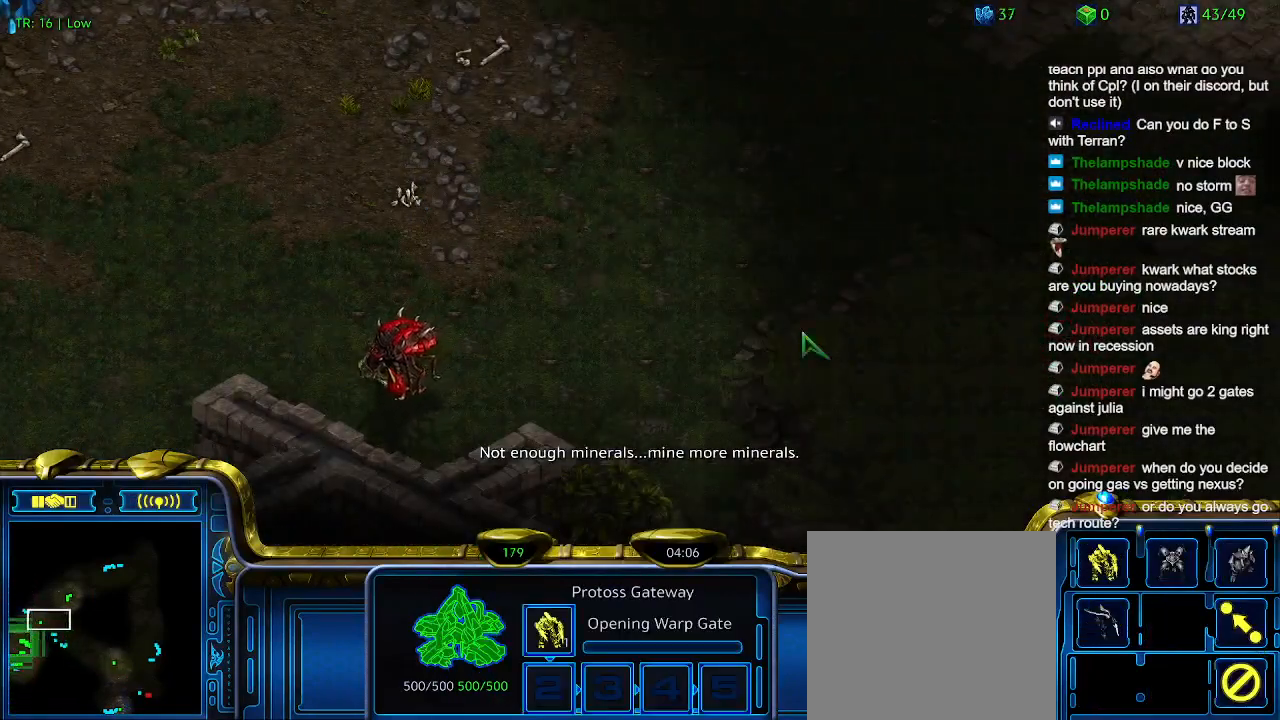
{"keys": [], "events": []}
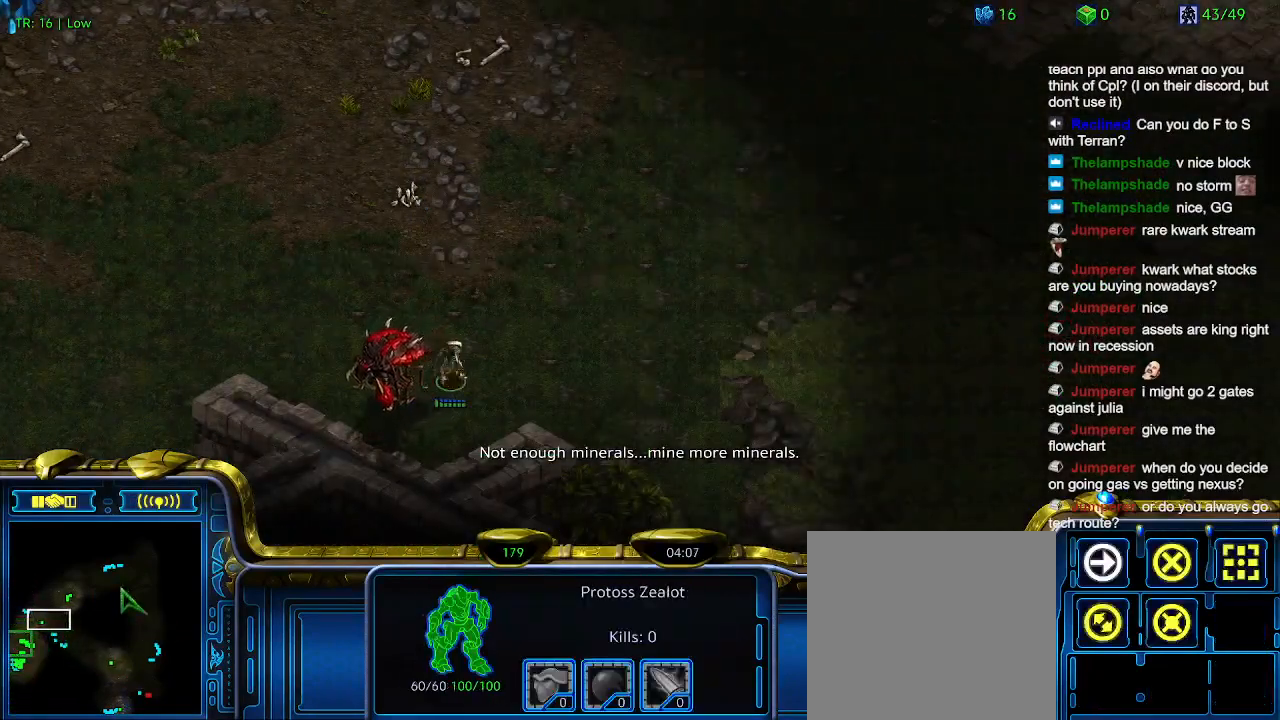
{"keys": [], "events": []}
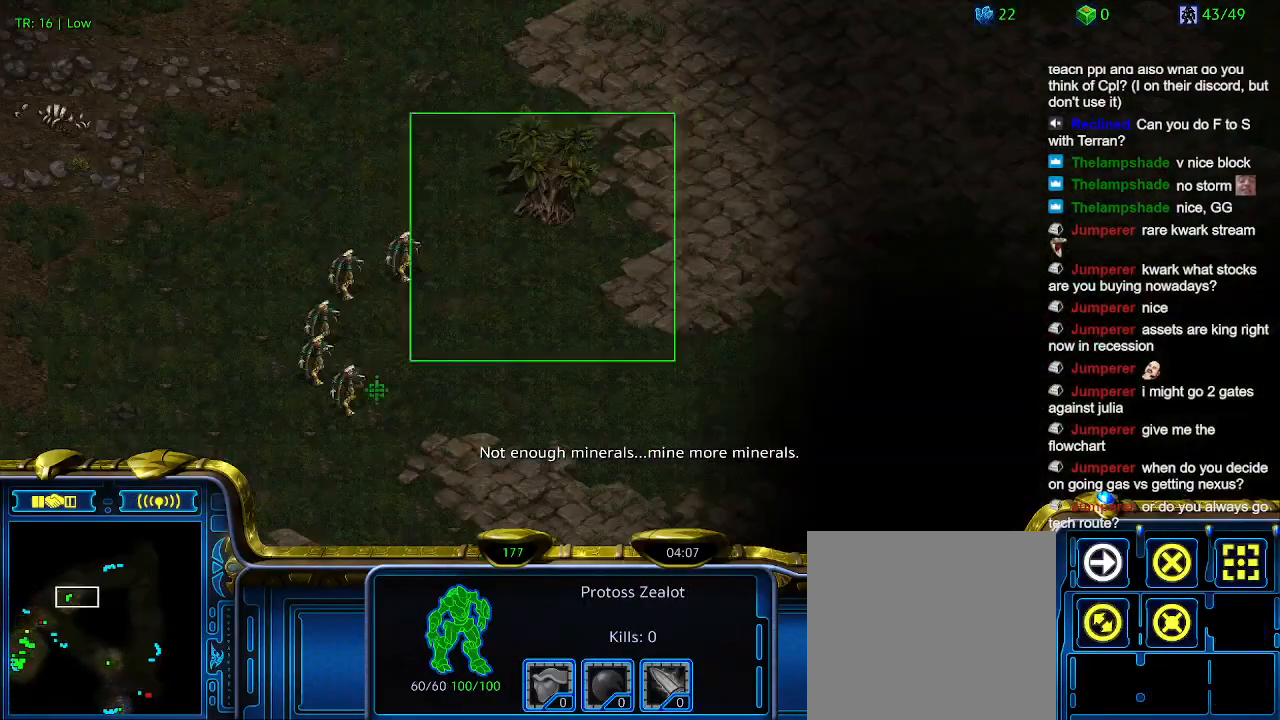
{"keys": [], "events": [[334, "ctrl", "down"], [400, "3", "down"], [500, "3", "up"], [500, "ctrl", "up"]]}
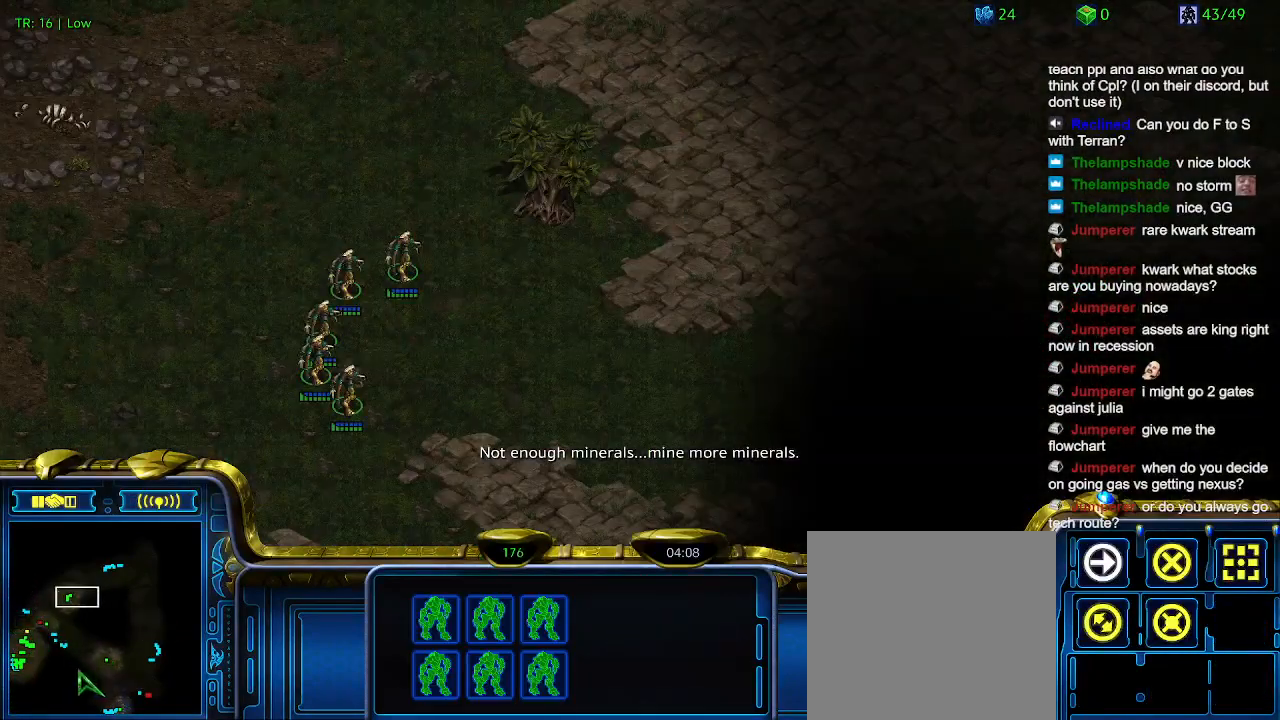
{"keys": [], "events": []}
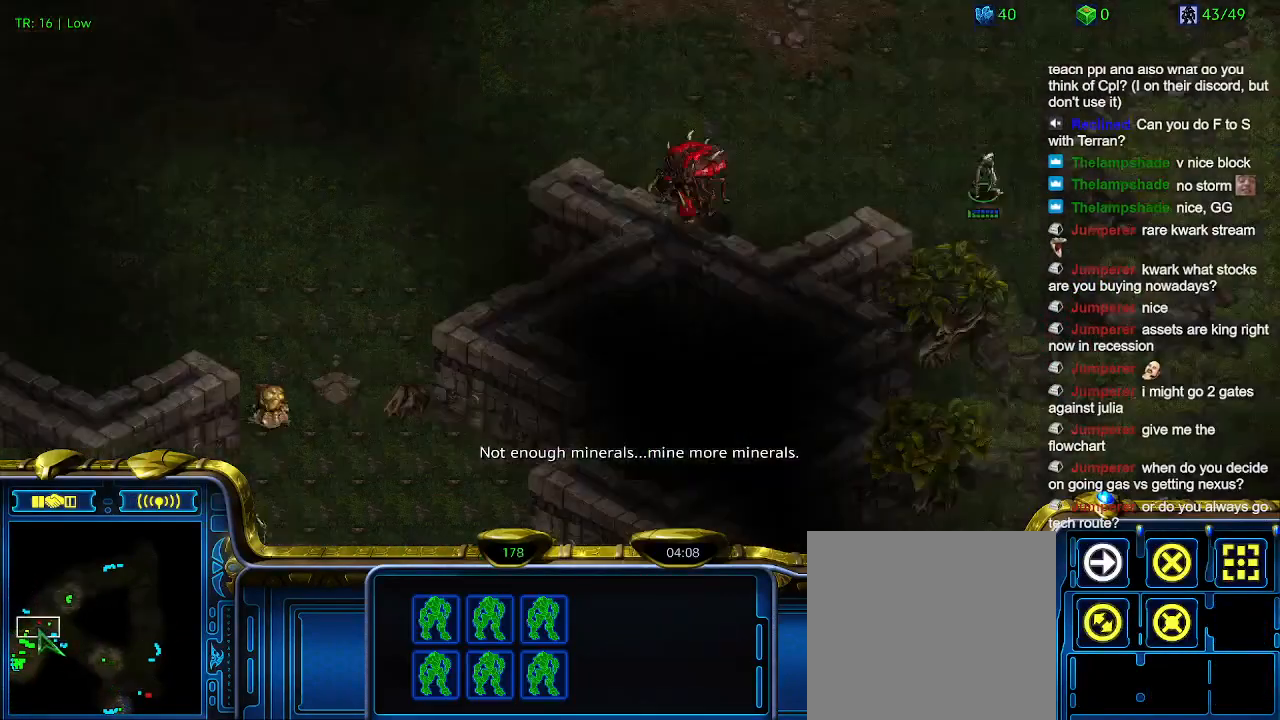
{"keys": [], "events": []}
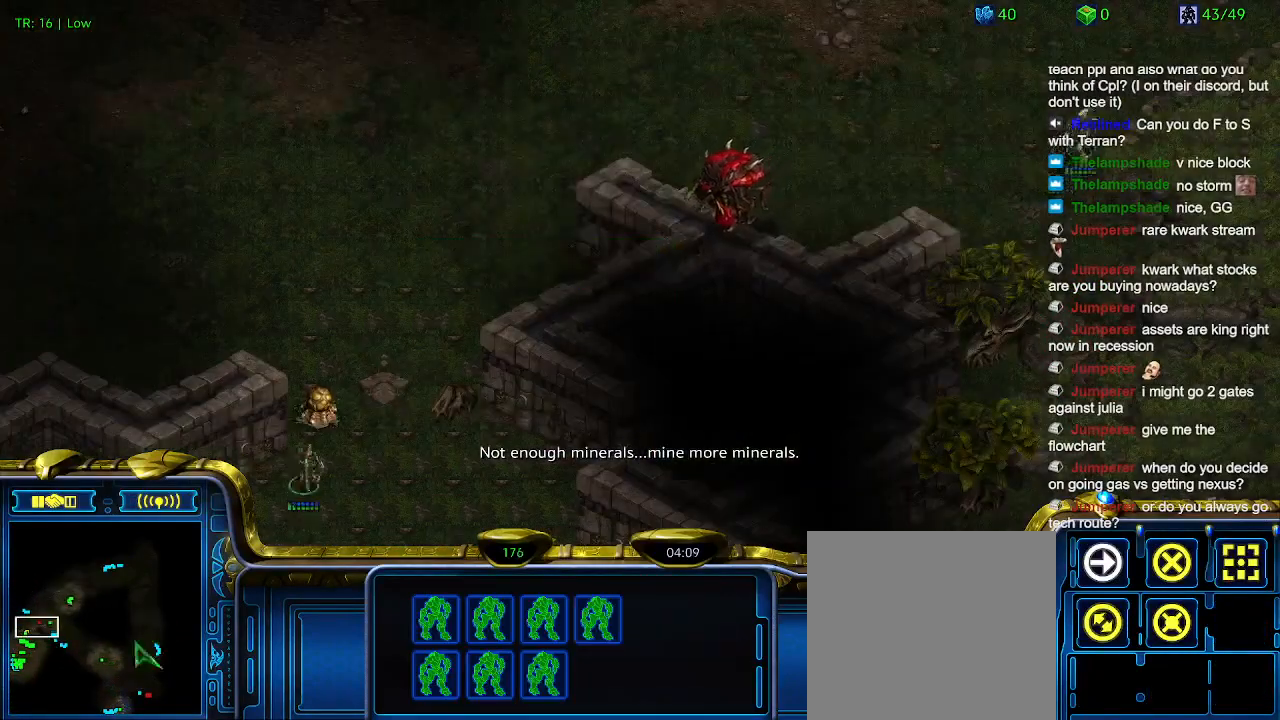
{"keys": [], "events": [[167, "ctrl", "down"], [200, "3", "down"], [300, "3", "up"], [300, "ctrl", "up"]]}
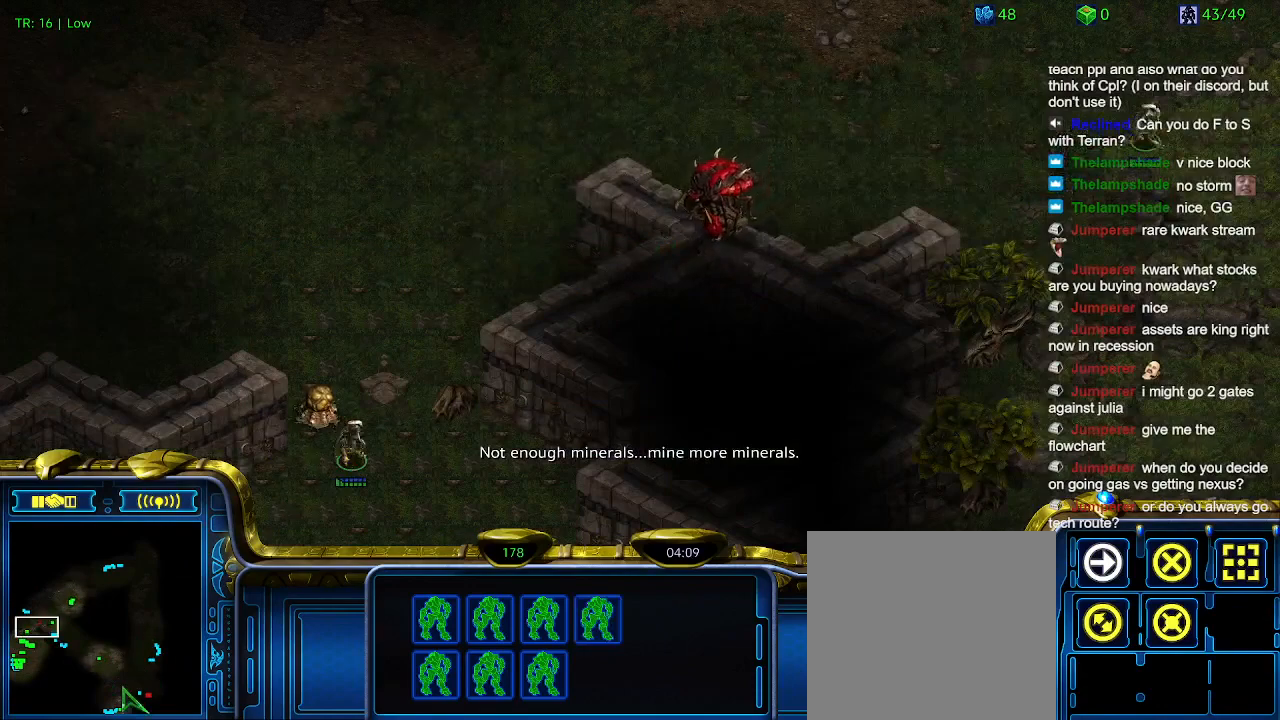
{"keys": [], "events": []}
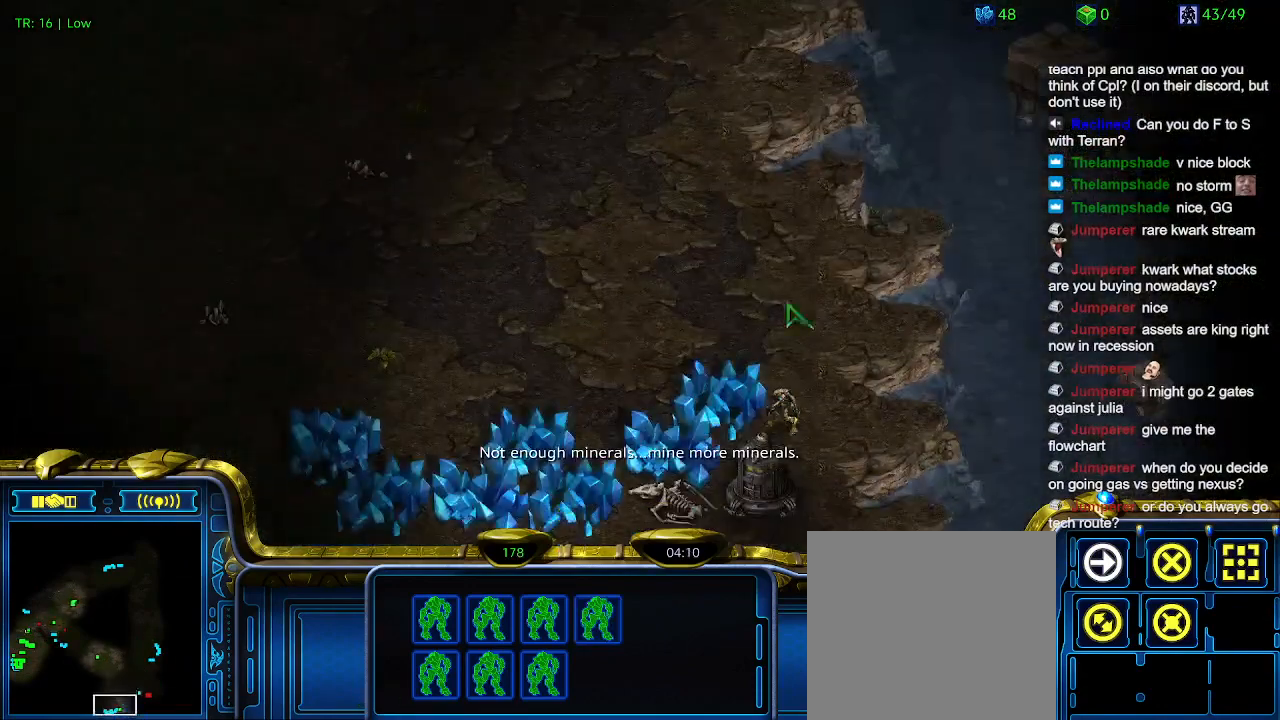
{"keys": [], "events": [[234, "ctrl", "down"], [334, "3", "down"], [434, "ctrl", "up"], [467, "3", "up"]]}
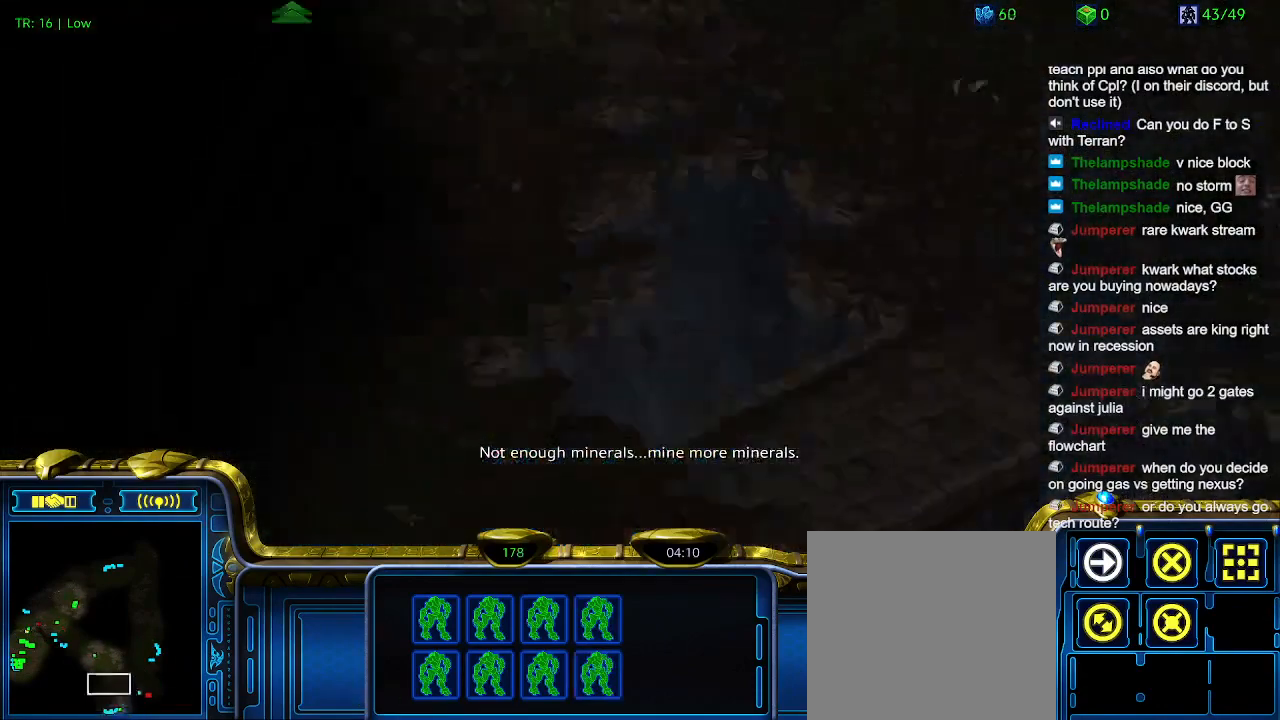
{"keys": [], "events": []}